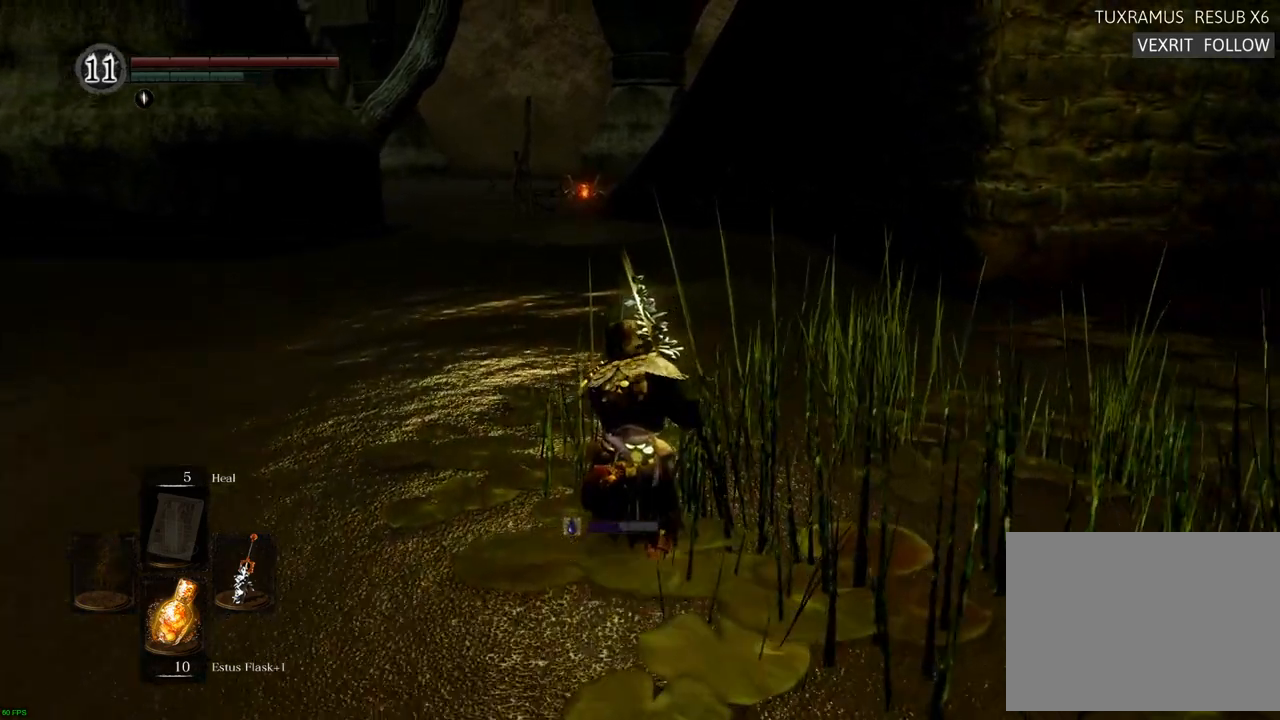
Gameplay with a controller (PlayStation layout); each line is a JSON object with the inputs held at the frame after it. "events" lists button and stick changes between this image and that frame as [ms after this image, input, new state], when the widget could be followed in between. Not read: L3 R3.
{"buttons": ["CIRCLE"], "left_stick": "up", "right_stick": "center", "events": []}
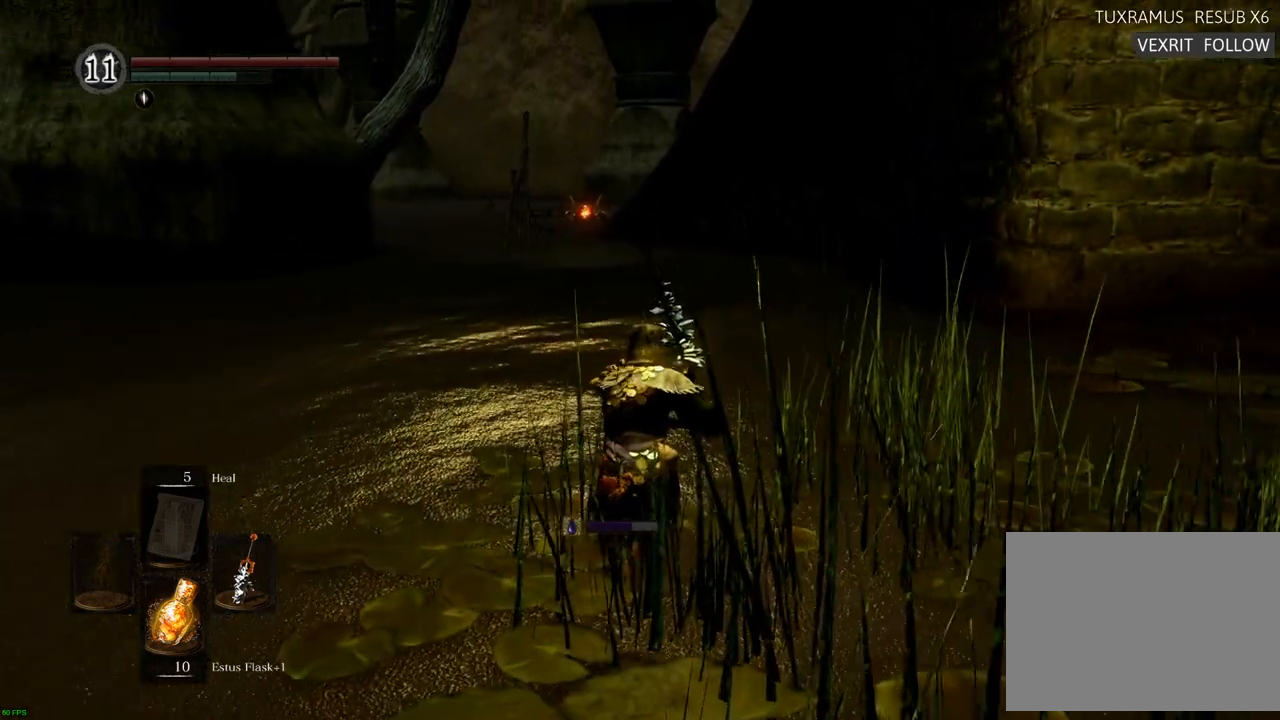
{"buttons": ["CIRCLE"], "left_stick": "up", "right_stick": "center", "events": []}
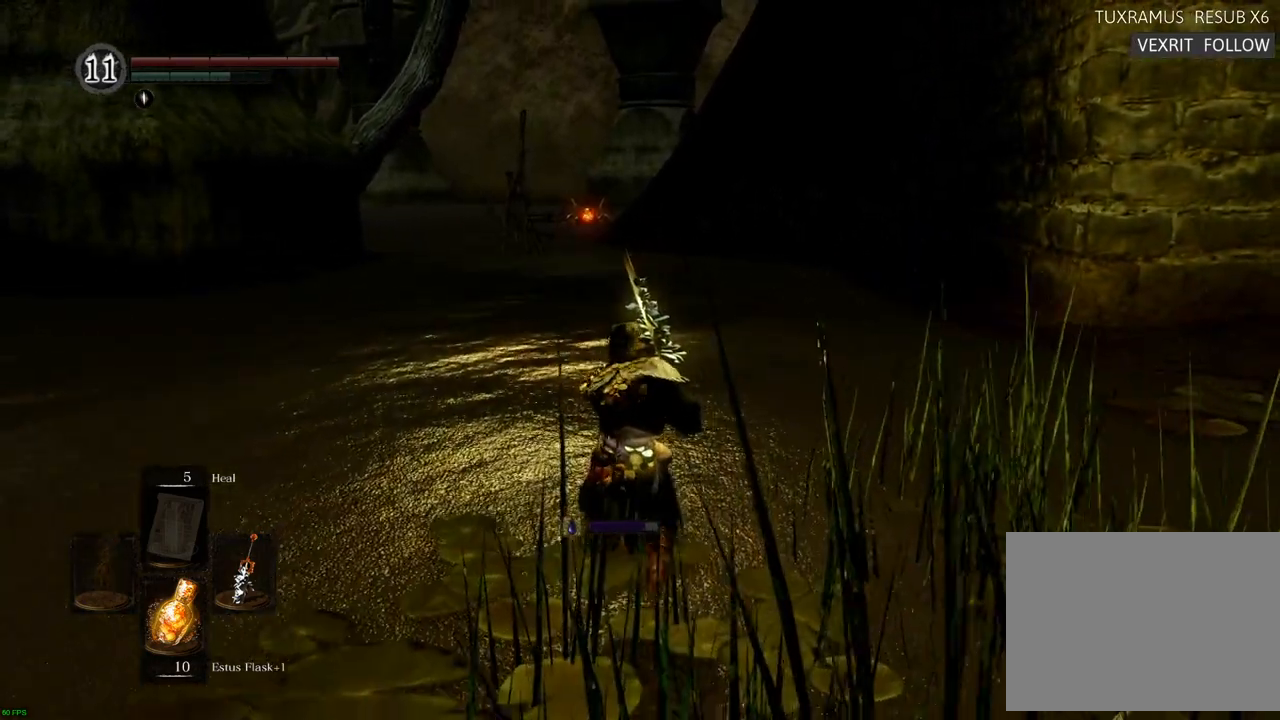
{"buttons": ["CIRCLE"], "left_stick": "up", "right_stick": "center", "events": []}
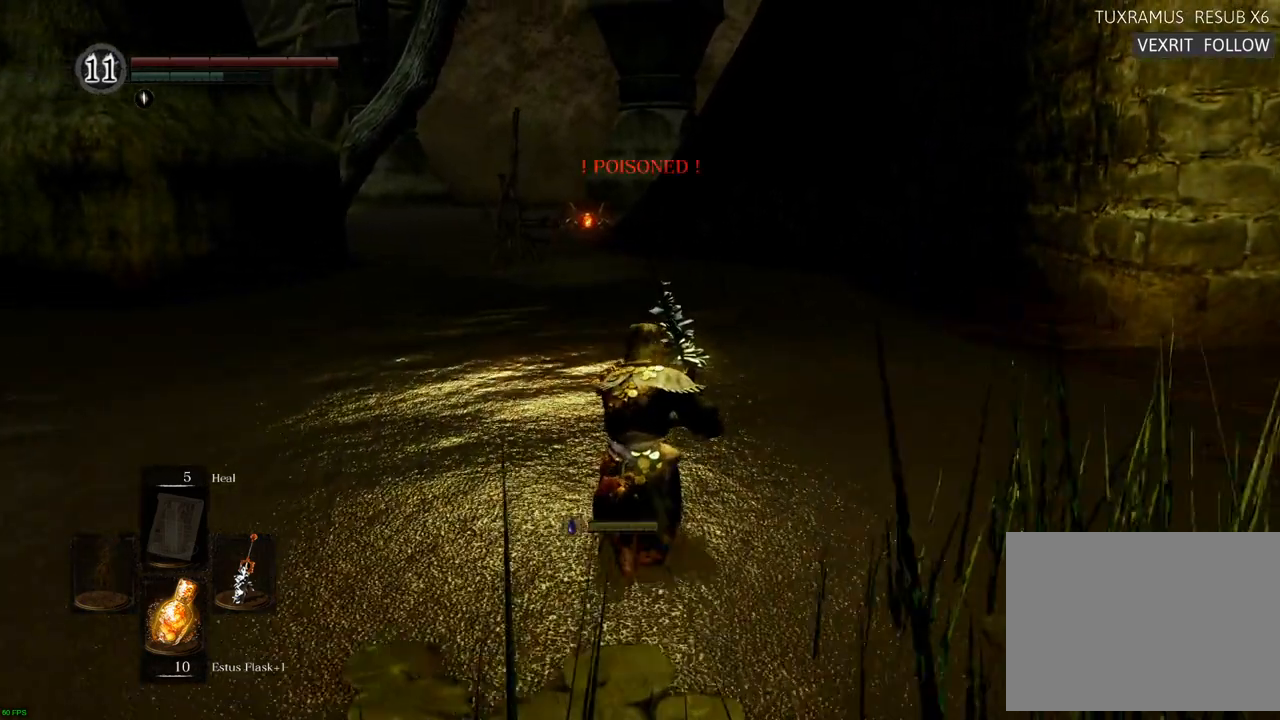
{"buttons": ["CIRCLE"], "left_stick": "up", "right_stick": "center", "events": []}
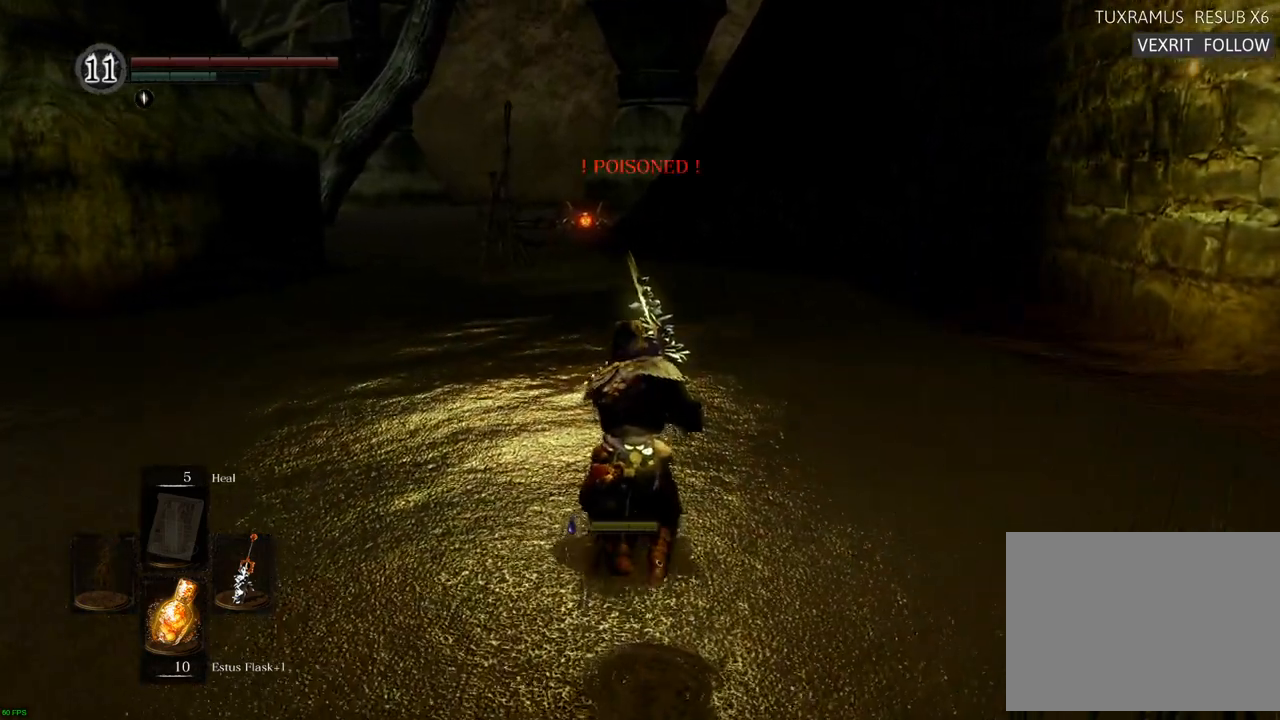
{"buttons": ["CIRCLE"], "left_stick": "up", "right_stick": "center", "events": []}
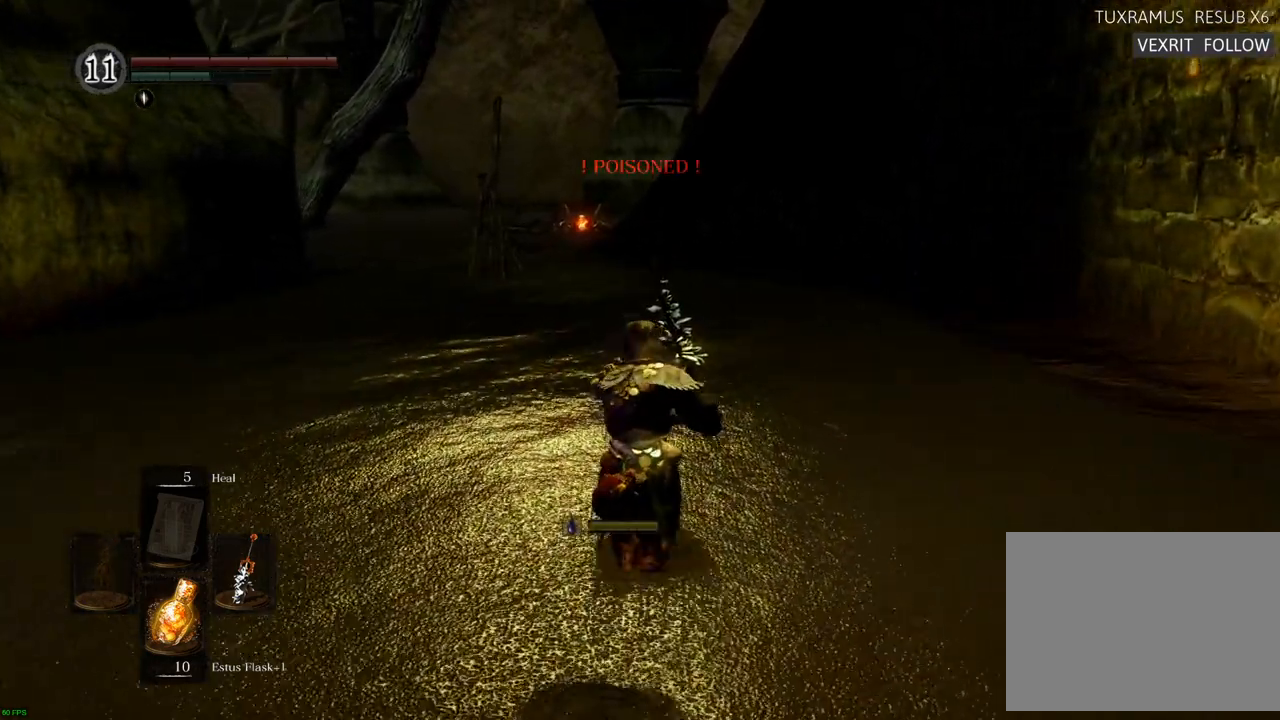
{"buttons": ["CIRCLE"], "left_stick": "up", "right_stick": "center", "events": []}
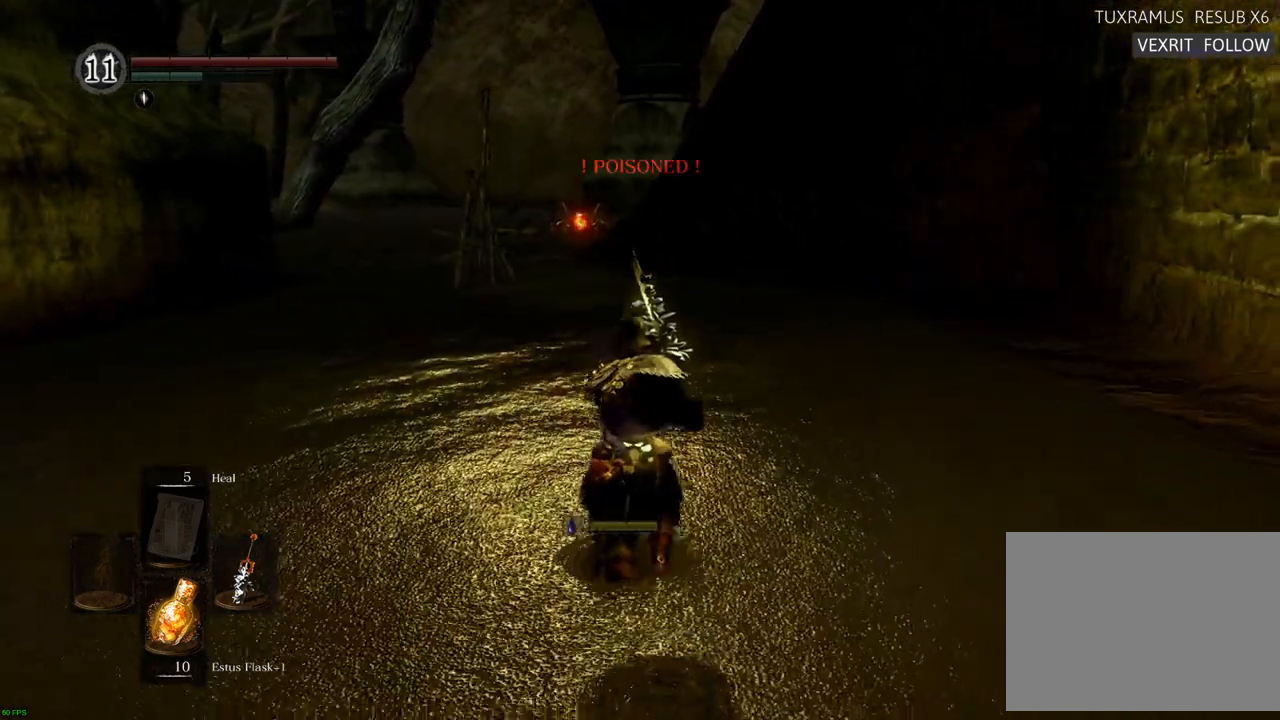
{"buttons": ["CIRCLE"], "left_stick": "up", "right_stick": "center", "events": []}
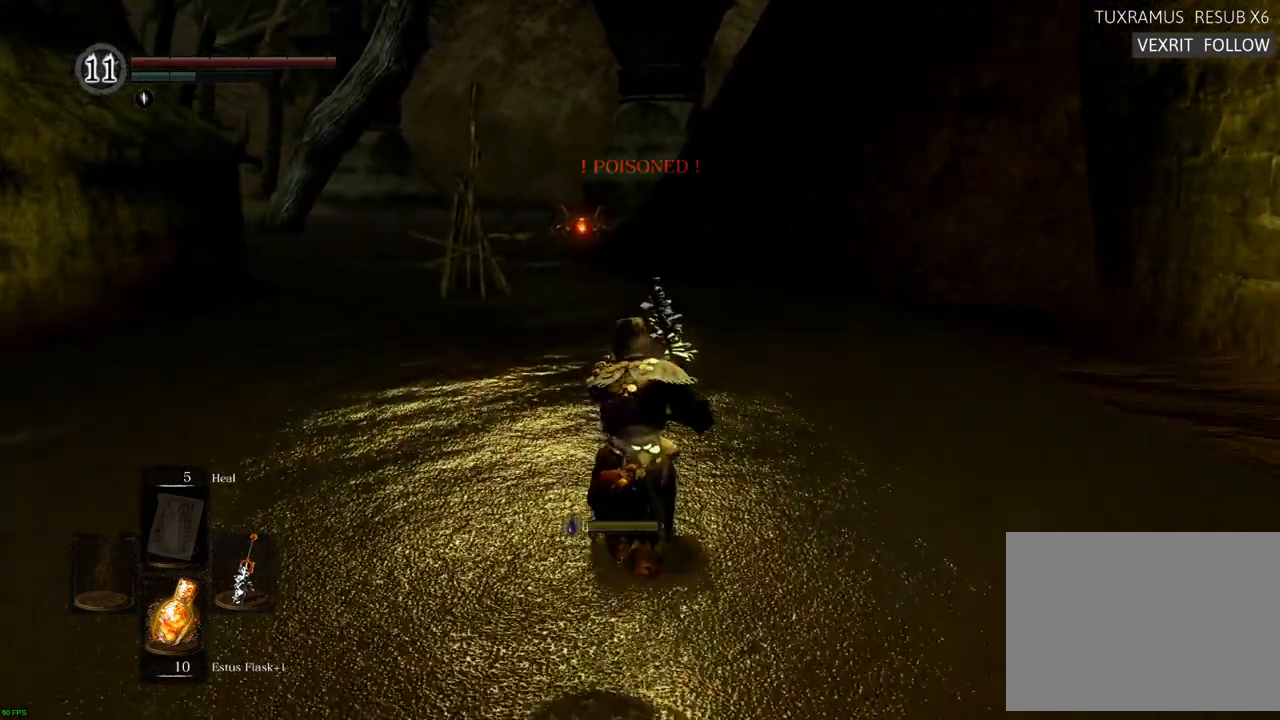
{"buttons": ["CIRCLE"], "left_stick": "up", "right_stick": "center", "events": []}
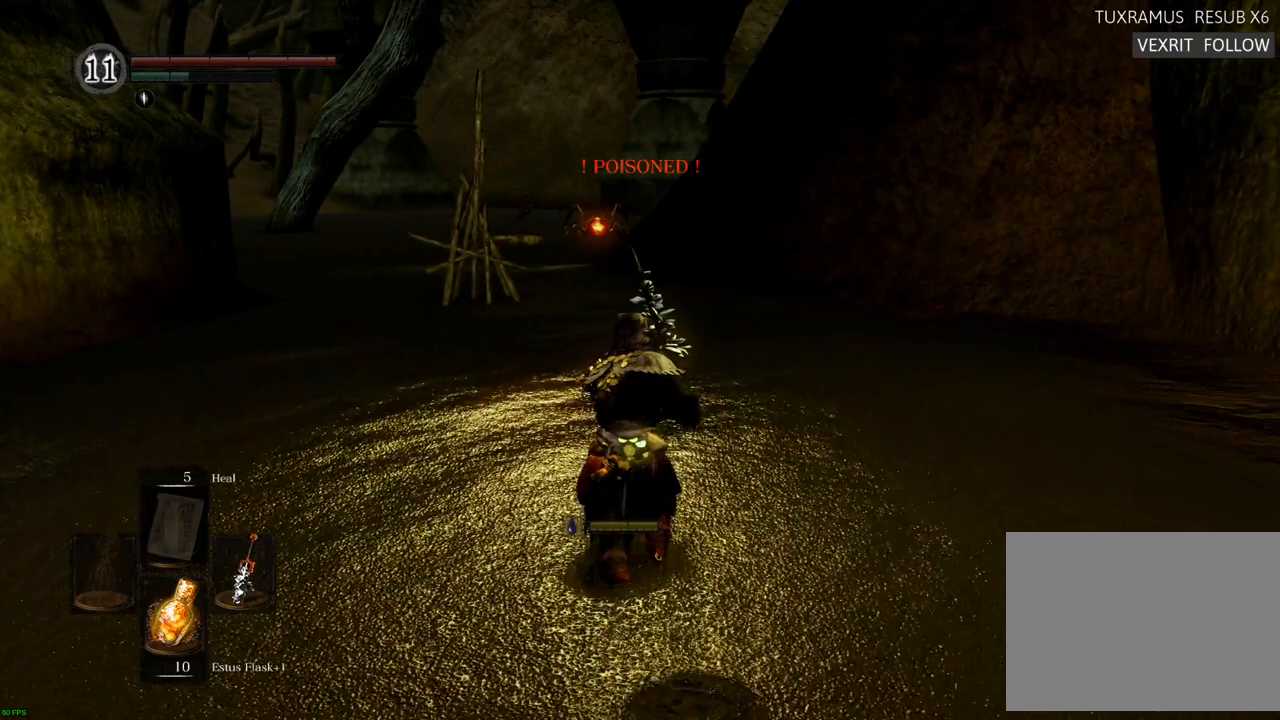
{"buttons": ["CIRCLE"], "left_stick": "up", "right_stick": "center", "events": []}
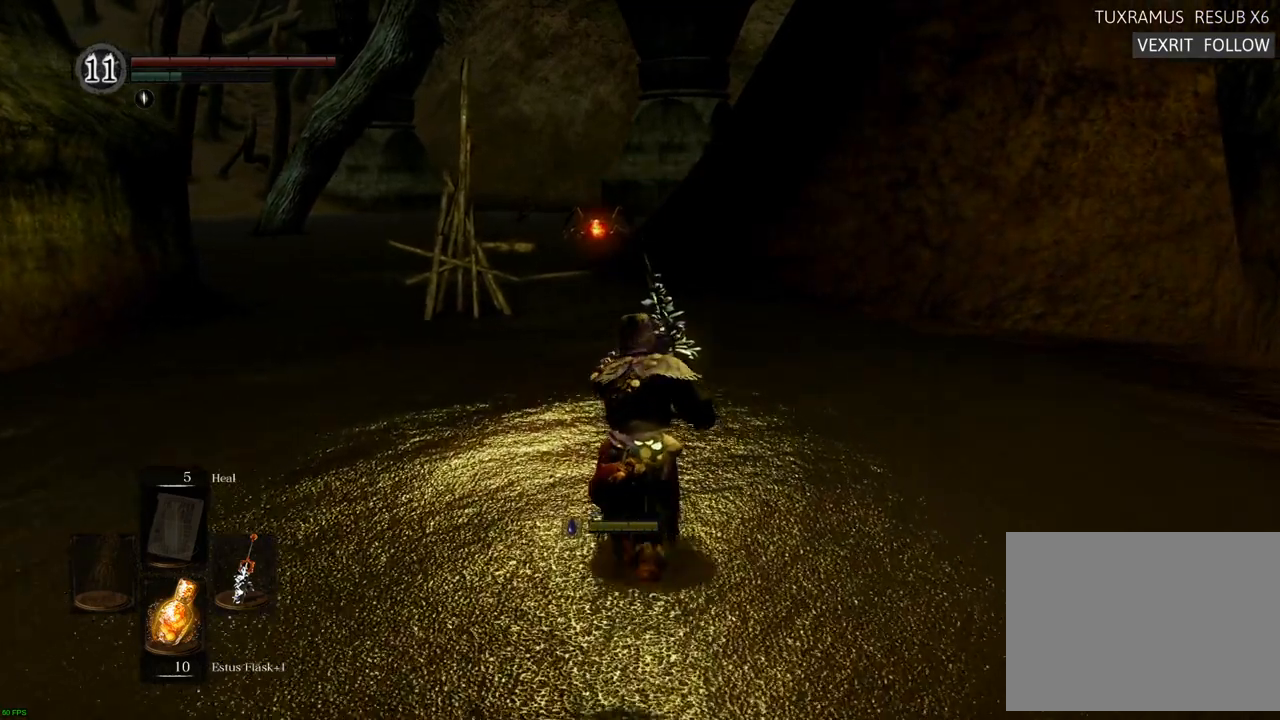
{"buttons": ["CIRCLE"], "left_stick": "up", "right_stick": "center", "events": []}
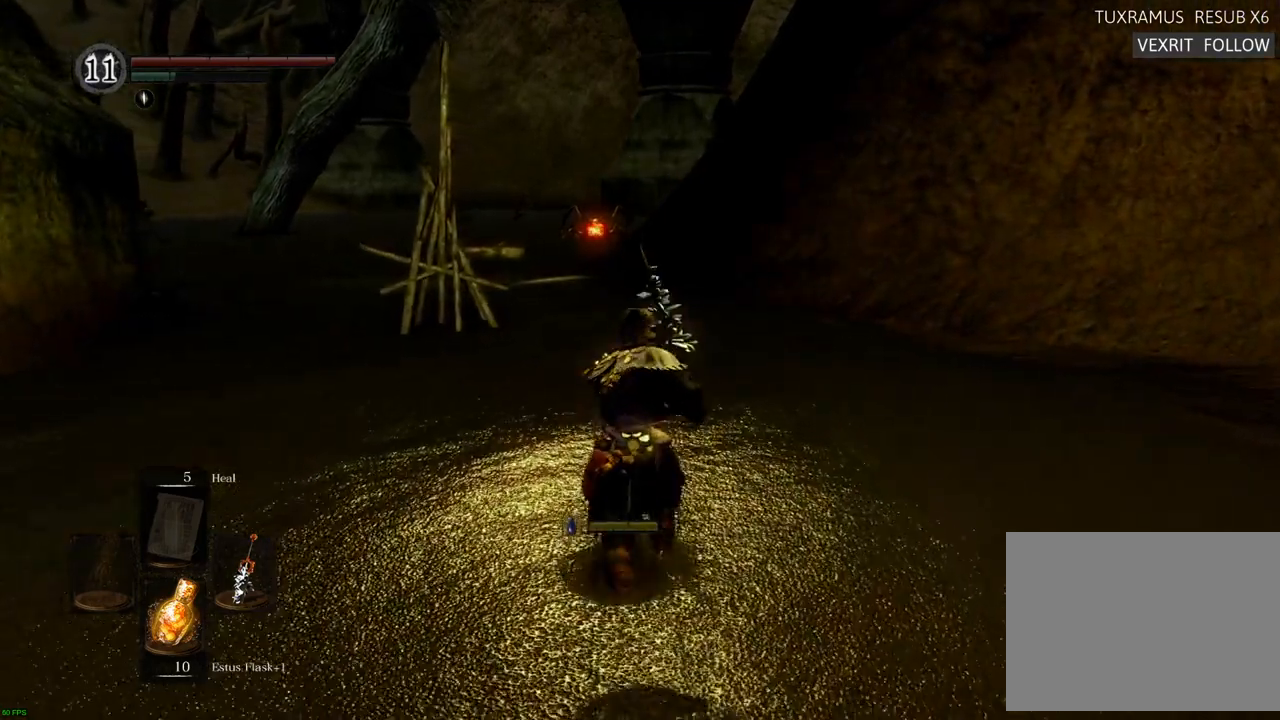
{"buttons": ["CIRCLE"], "left_stick": "up", "right_stick": "center", "events": []}
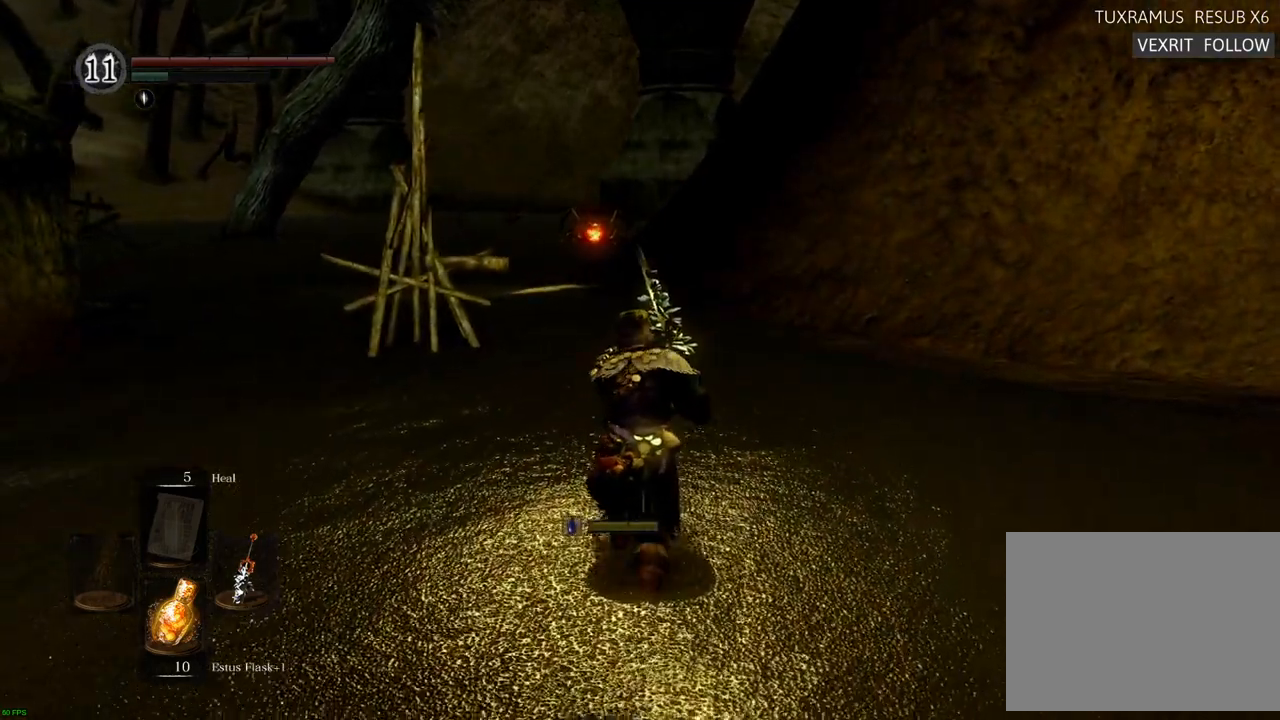
{"buttons": ["CIRCLE"], "left_stick": "up", "right_stick": "center", "events": []}
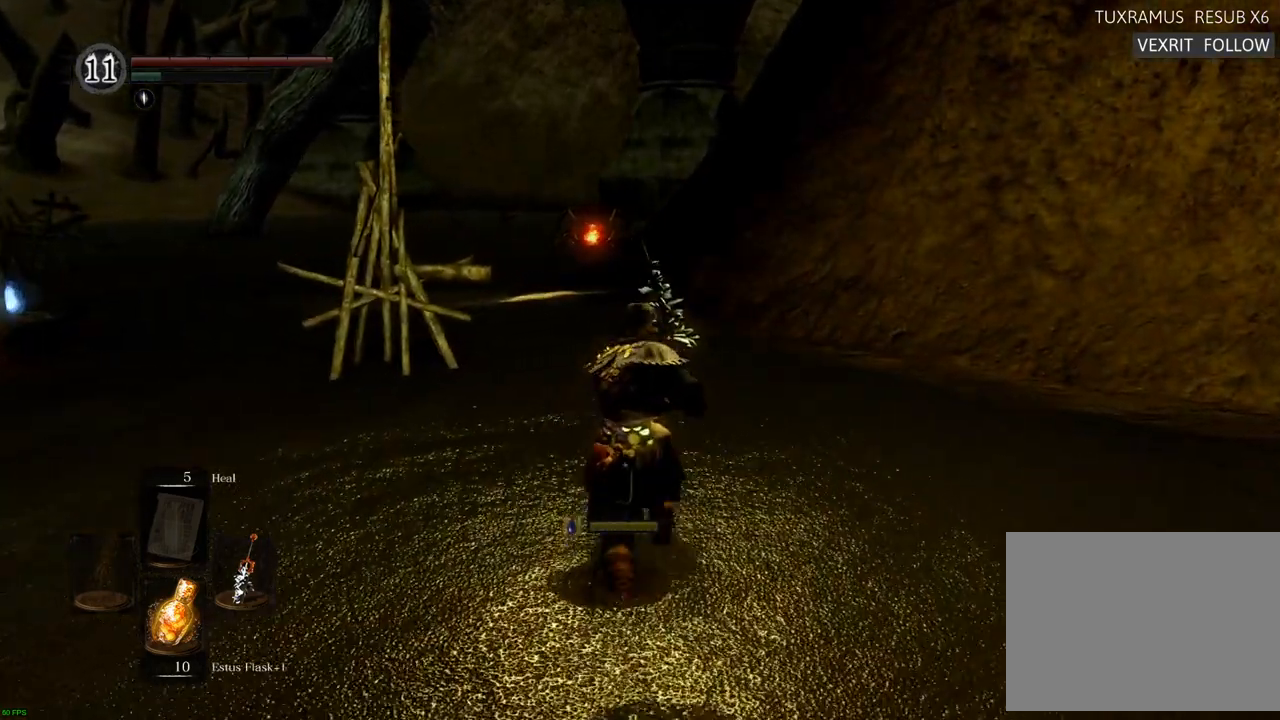
{"buttons": ["CIRCLE"], "left_stick": "up", "right_stick": "center", "events": []}
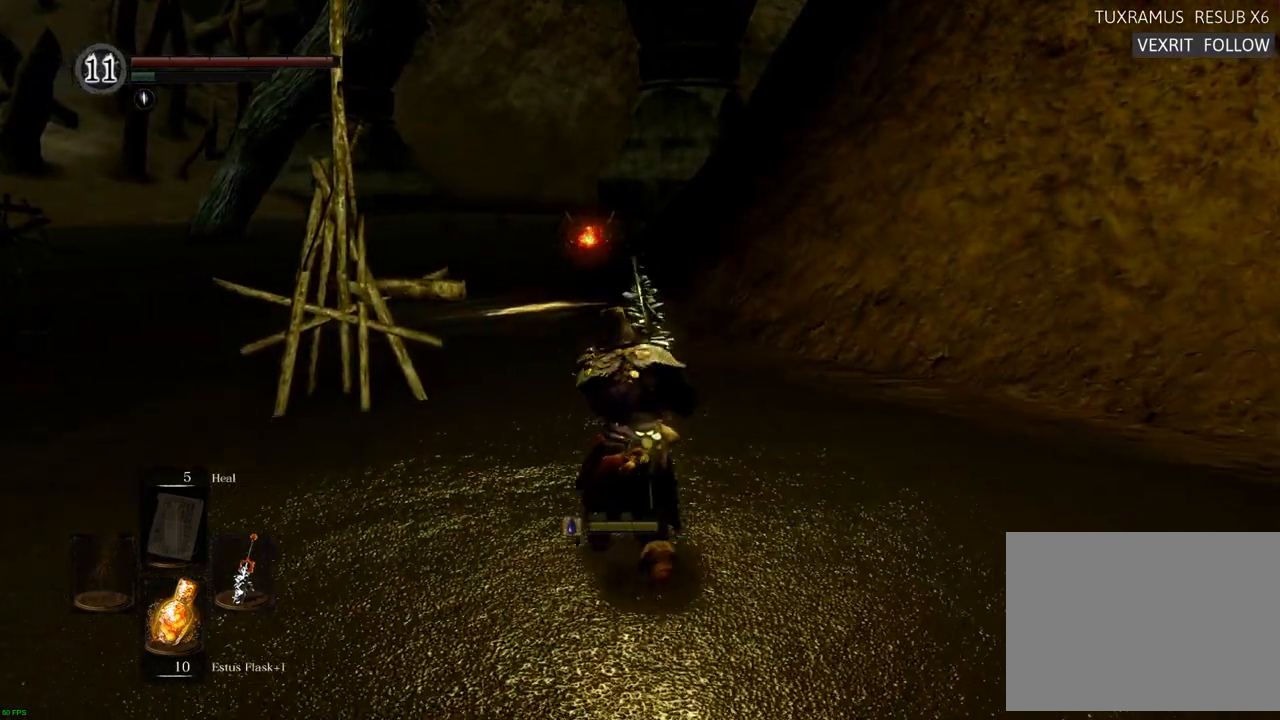
{"buttons": ["CIRCLE"], "left_stick": "up-left", "right_stick": "center", "events": [[50, "left_stick", "up-left"]]}
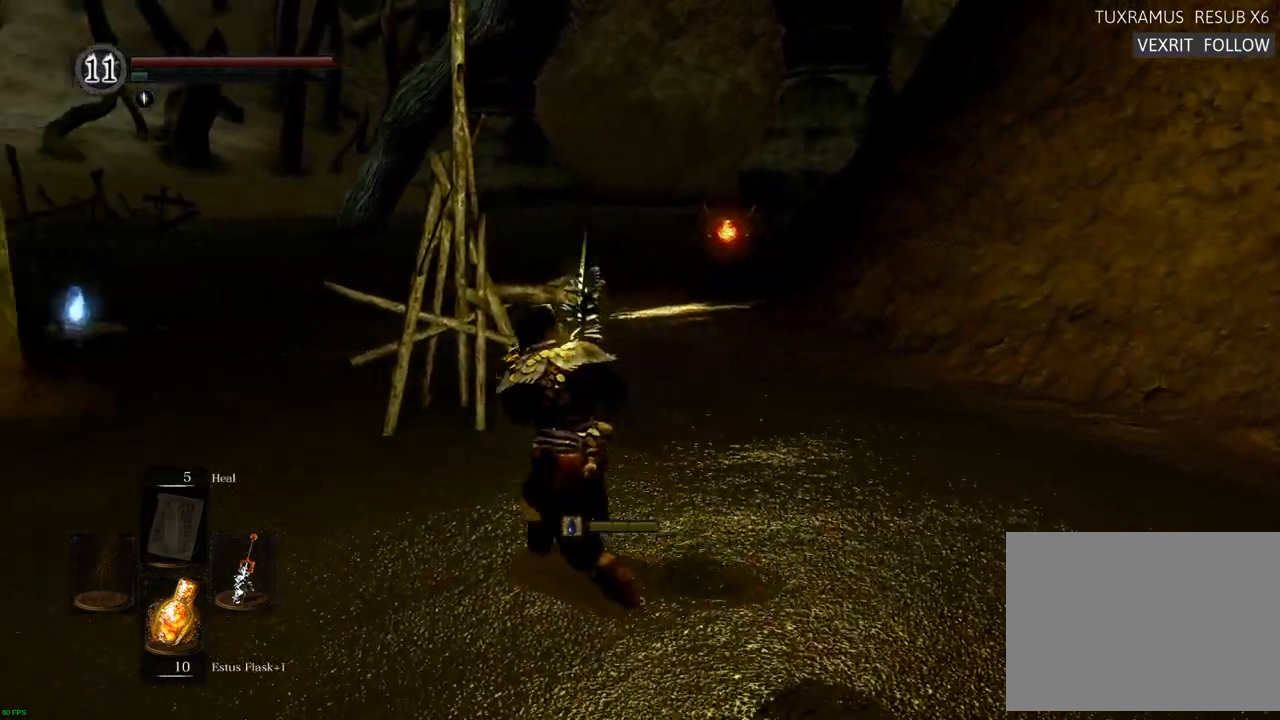
{"buttons": ["CIRCLE"], "left_stick": "up-left", "right_stick": "center", "events": []}
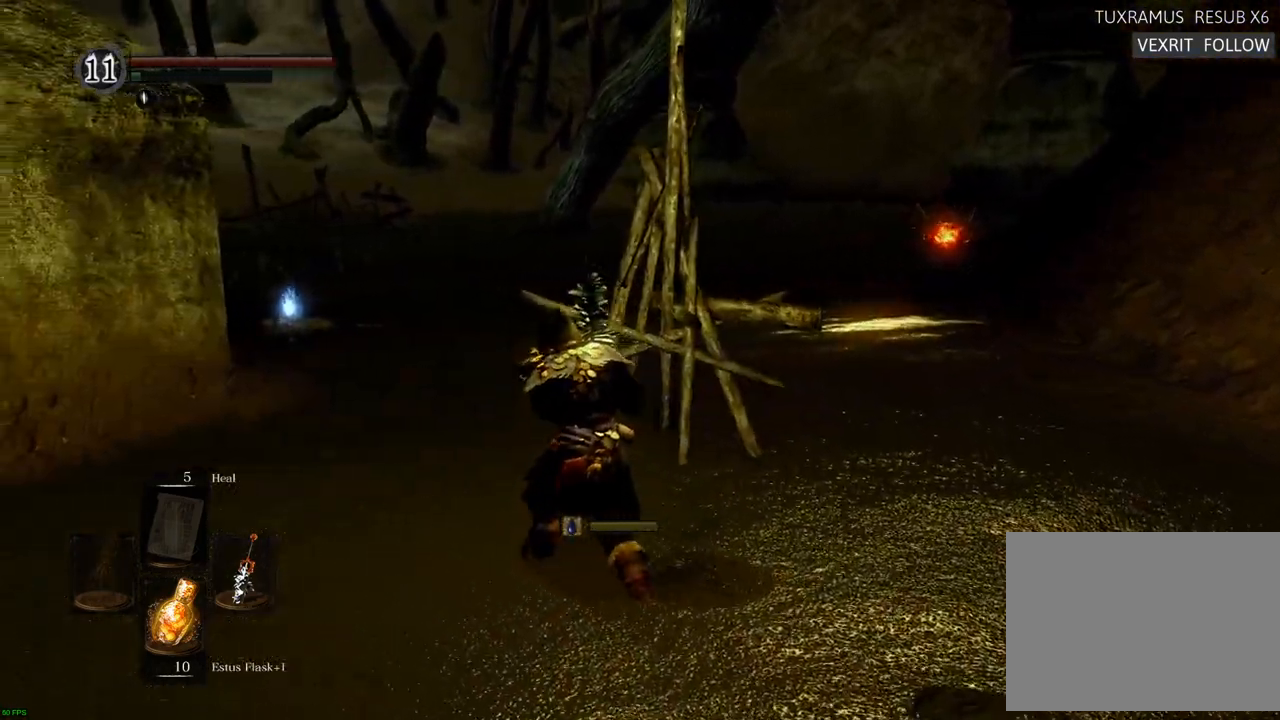
{"buttons": ["CIRCLE"], "left_stick": "up", "right_stick": "center", "events": [[350, "left_stick", "up"]]}
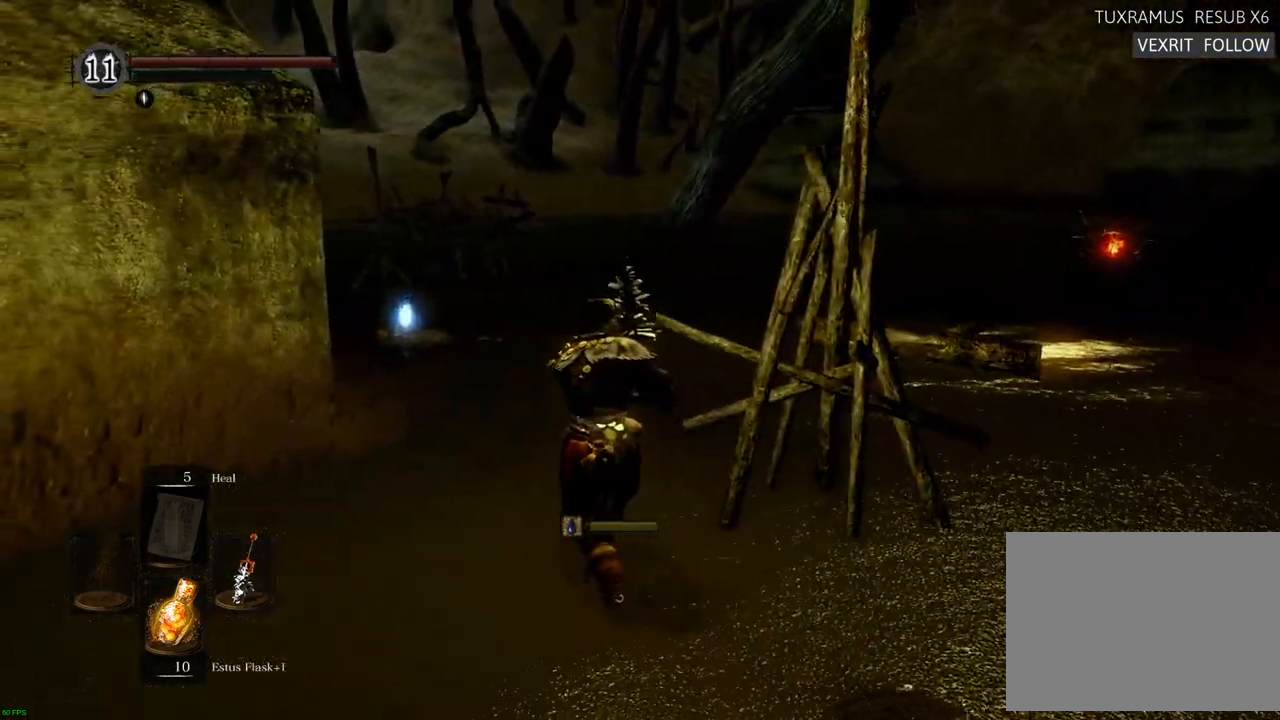
{"buttons": ["CIRCLE"], "left_stick": "up", "right_stick": "center", "events": []}
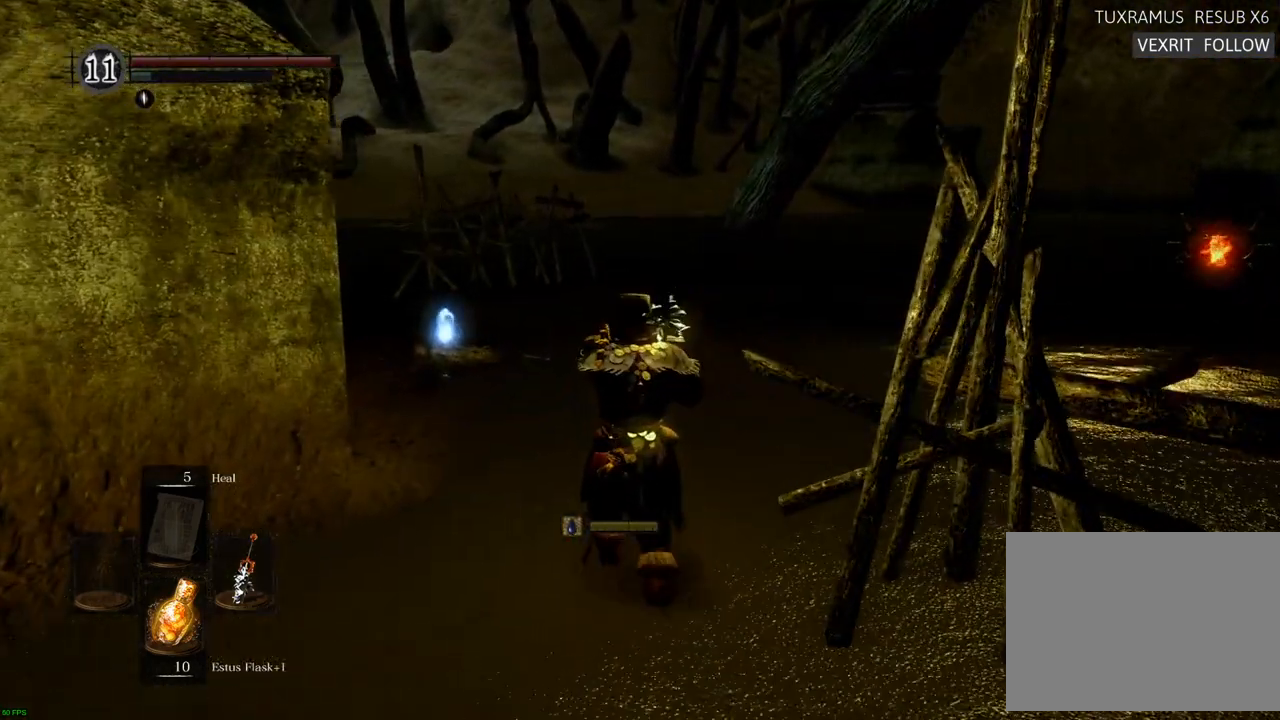
{"buttons": [], "left_stick": "up", "right_stick": "center", "events": [[417, "CIRCLE", "up"]]}
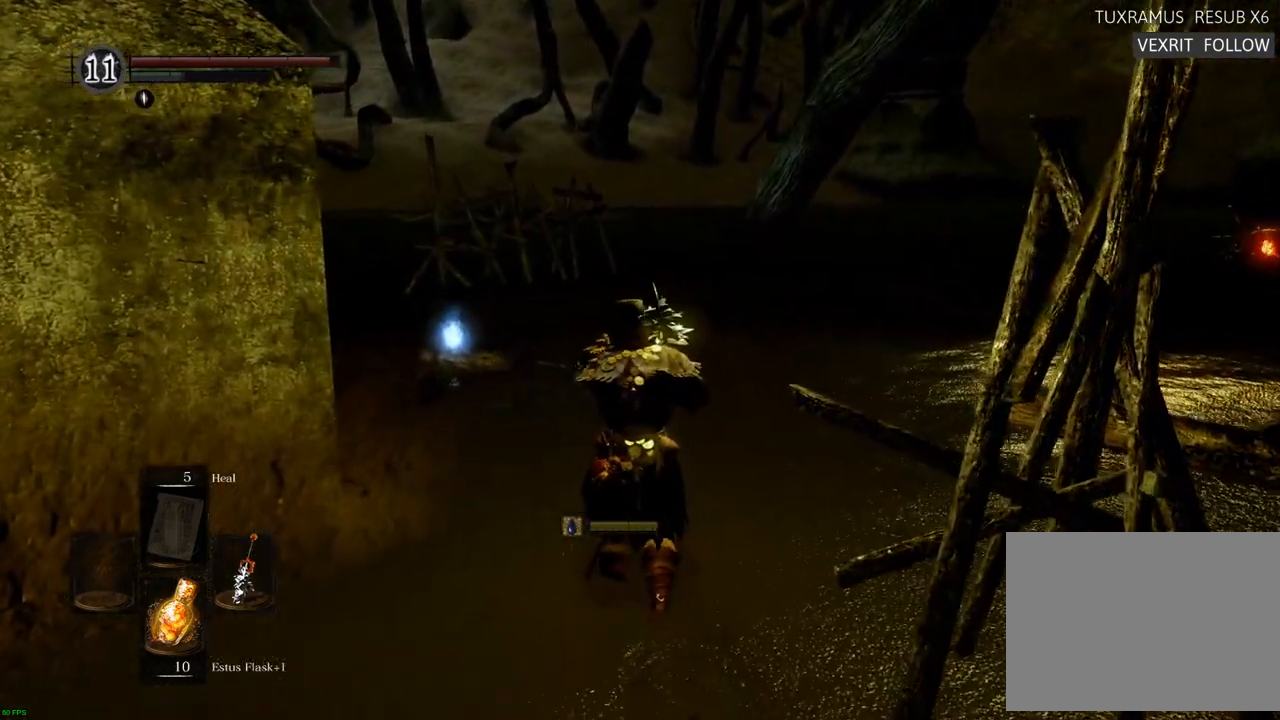
{"buttons": ["CIRCLE"], "left_stick": "up", "right_stick": "center", "events": [[50, "right_stick", "left"], [283, "right_stick", "center"], [400, "CIRCLE", "down"]]}
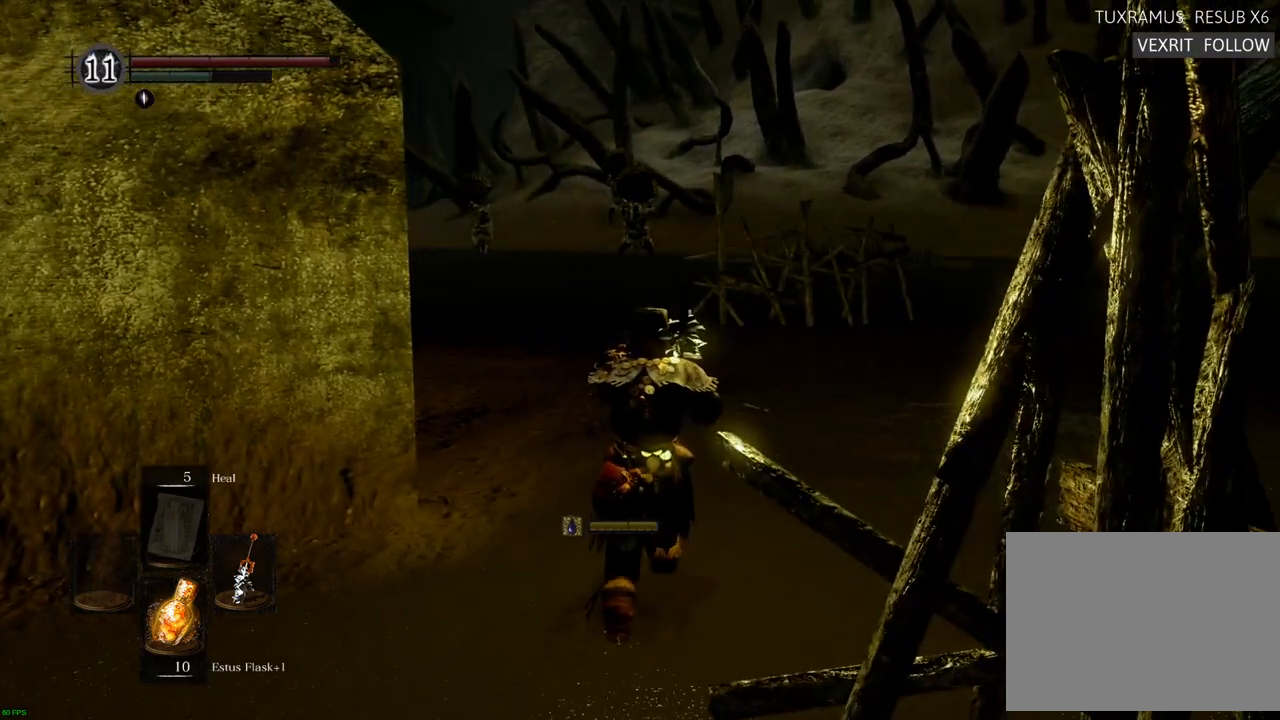
{"buttons": ["CIRCLE"], "left_stick": "up", "right_stick": "center", "events": []}
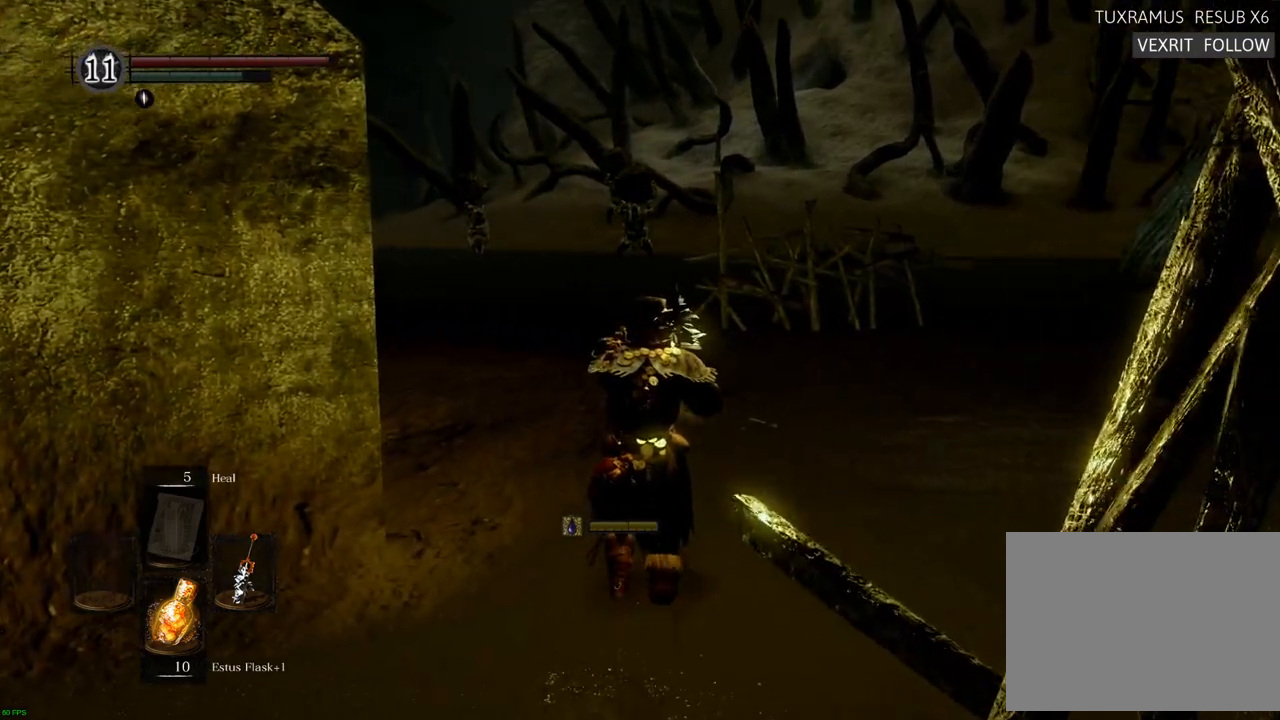
{"buttons": ["CIRCLE"], "left_stick": "up", "right_stick": "center"}
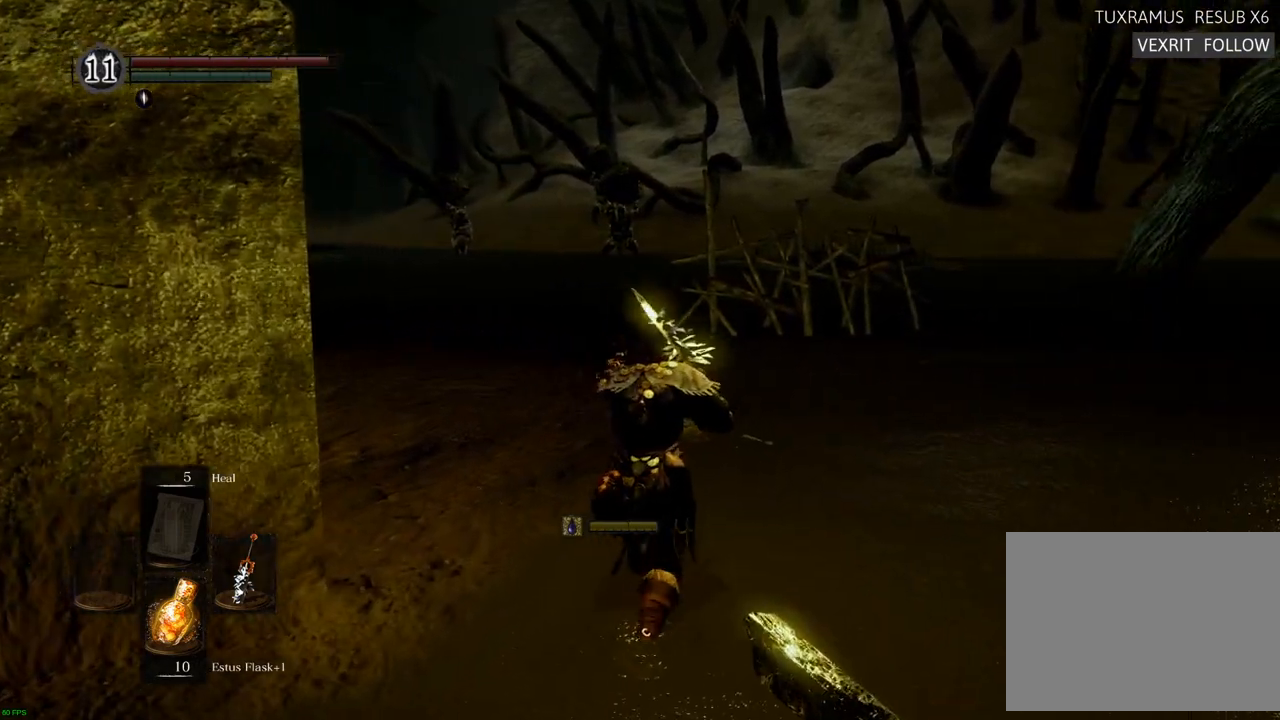
{"buttons": ["CIRCLE"], "left_stick": "up", "right_stick": "center", "events": []}
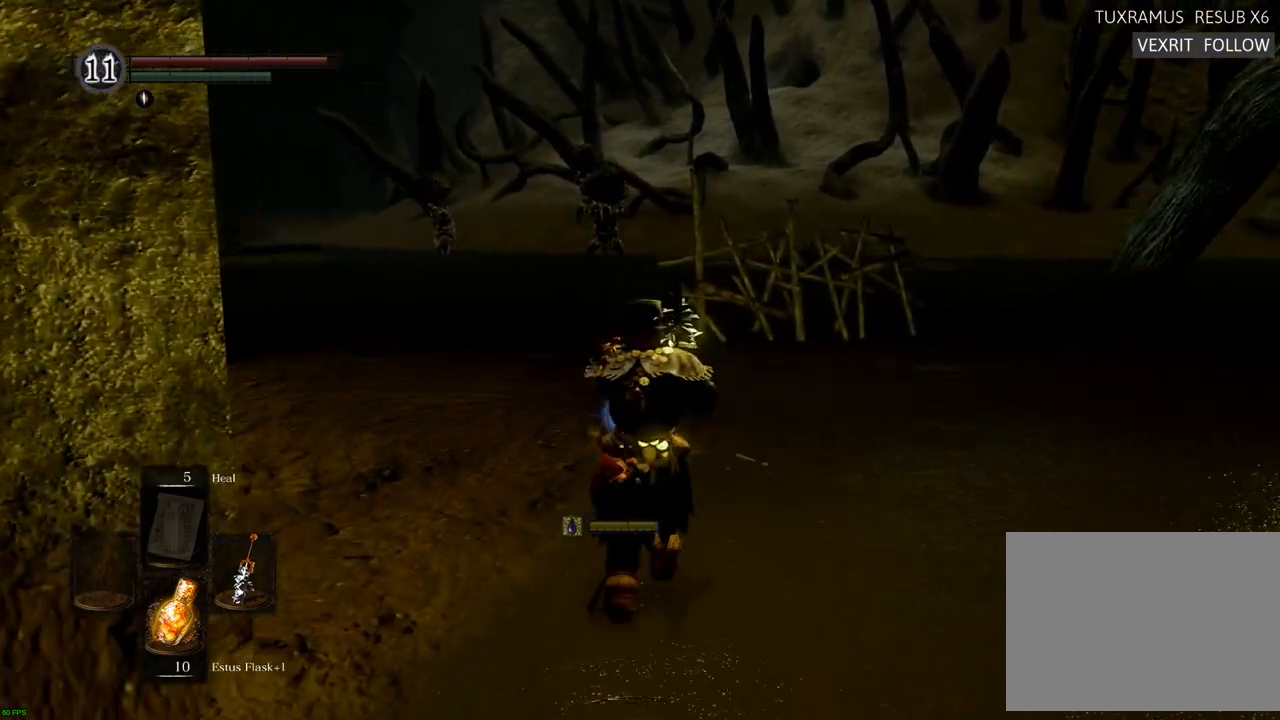
{"buttons": ["CIRCLE"], "left_stick": "up", "right_stick": "center", "events": []}
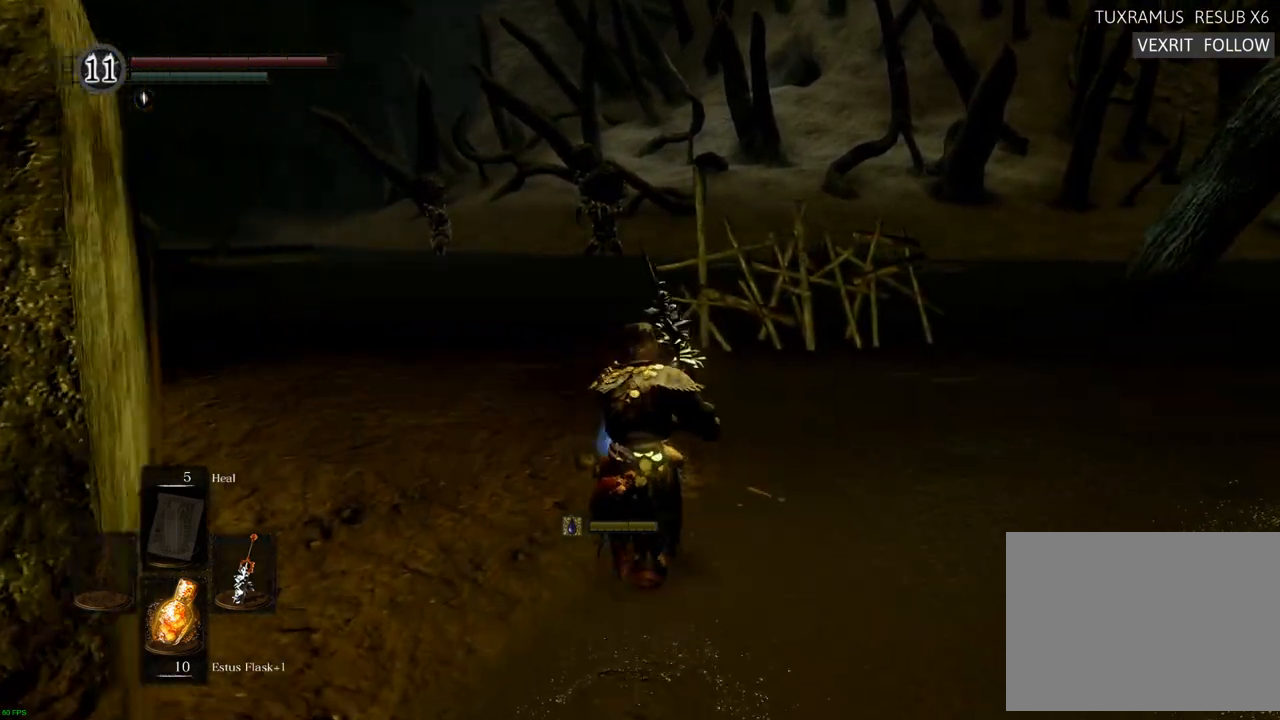
{"buttons": ["CROSS"], "left_stick": "up", "right_stick": "center", "events": [[83, "CIRCLE", "up"], [483, "CROSS", "down"]]}
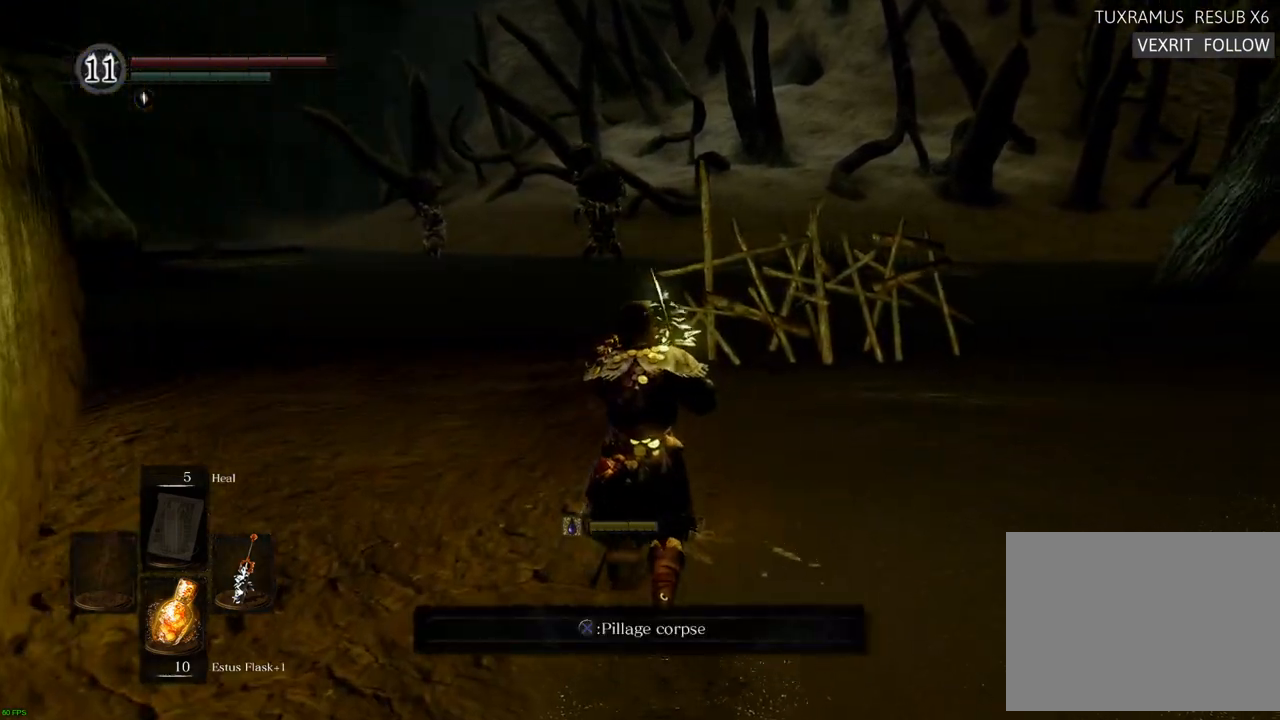
{"buttons": [], "left_stick": "center", "right_stick": "center", "events": [[67, "CROSS", "up"], [100, "left_stick", "center"]]}
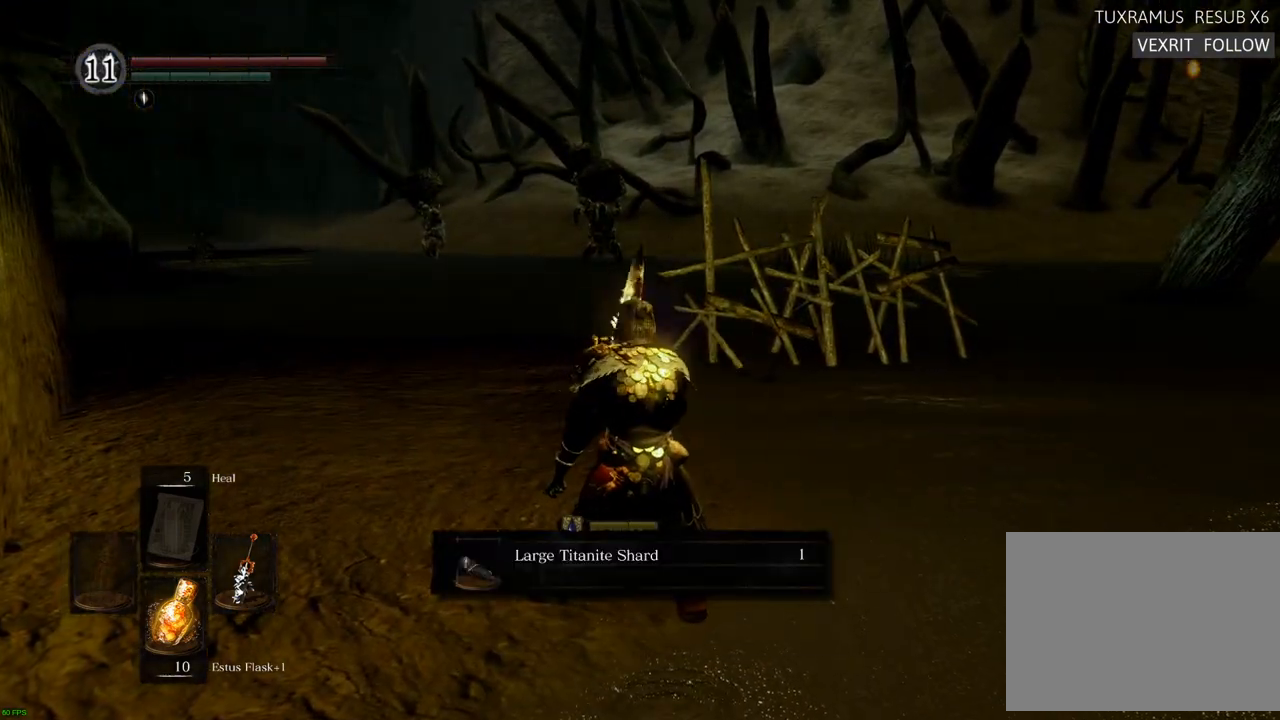
{"buttons": [], "left_stick": "center", "right_stick": "center", "events": []}
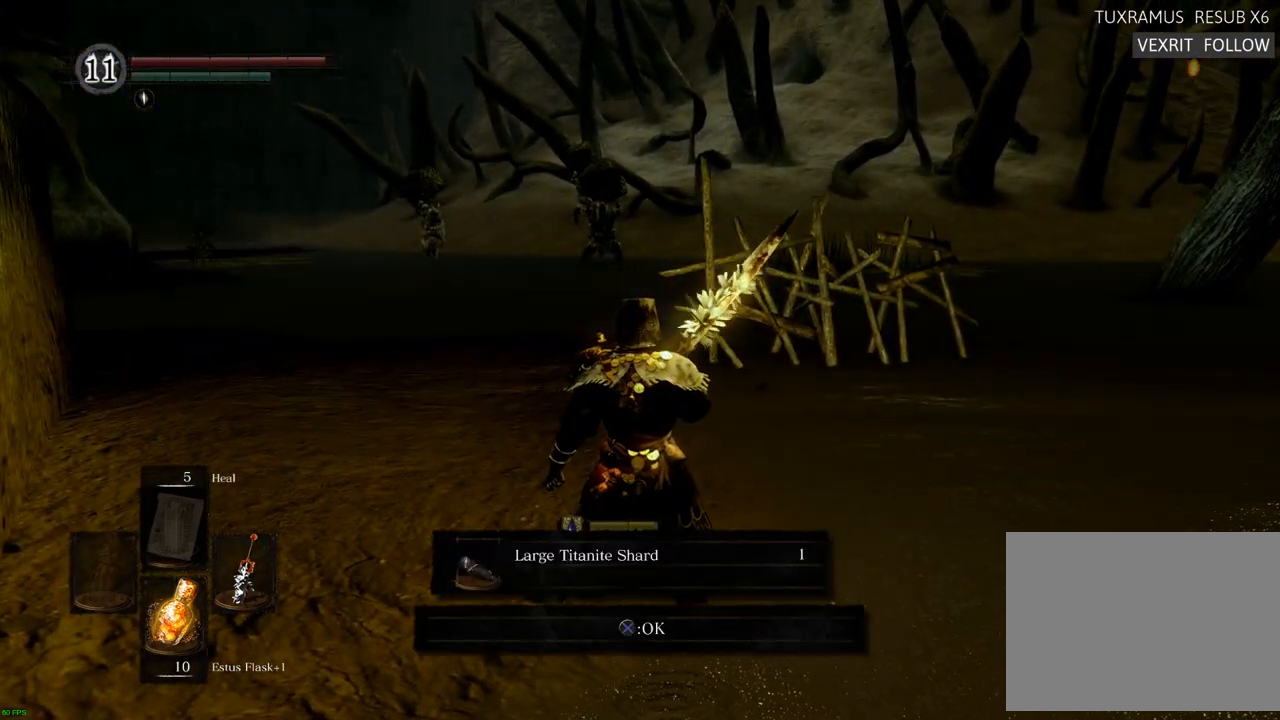
{"buttons": [], "left_stick": "right", "right_stick": "center", "events": [[50, "CROSS", "down"], [133, "CROSS", "up"], [333, "left_stick", "right"]]}
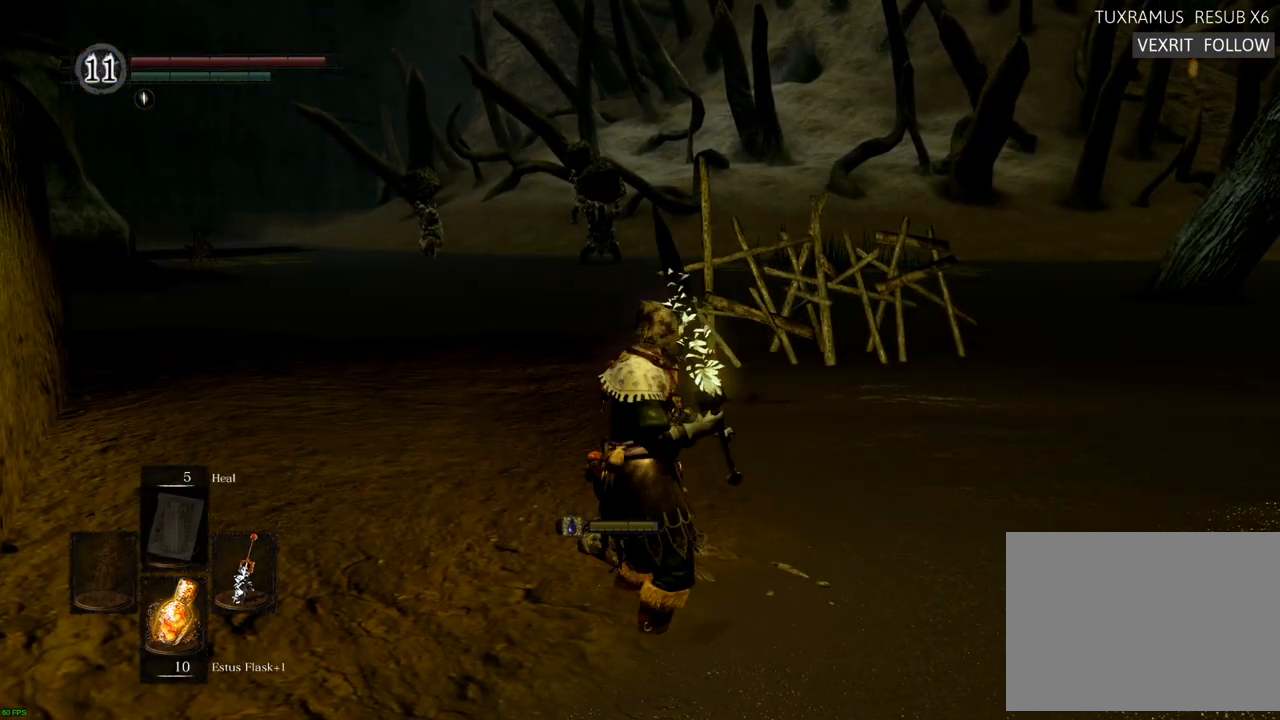
{"buttons": [], "left_stick": "right", "right_stick": "center", "events": []}
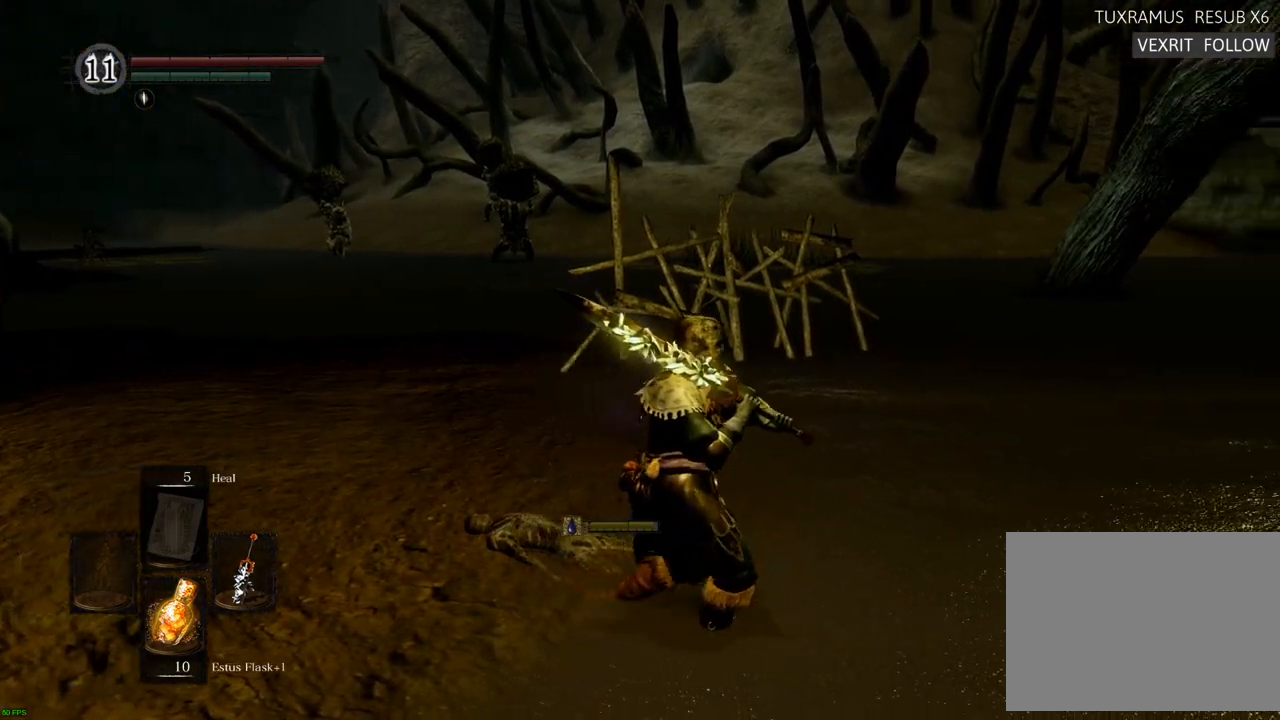
{"buttons": ["CIRCLE"], "left_stick": "right", "right_stick": "center"}